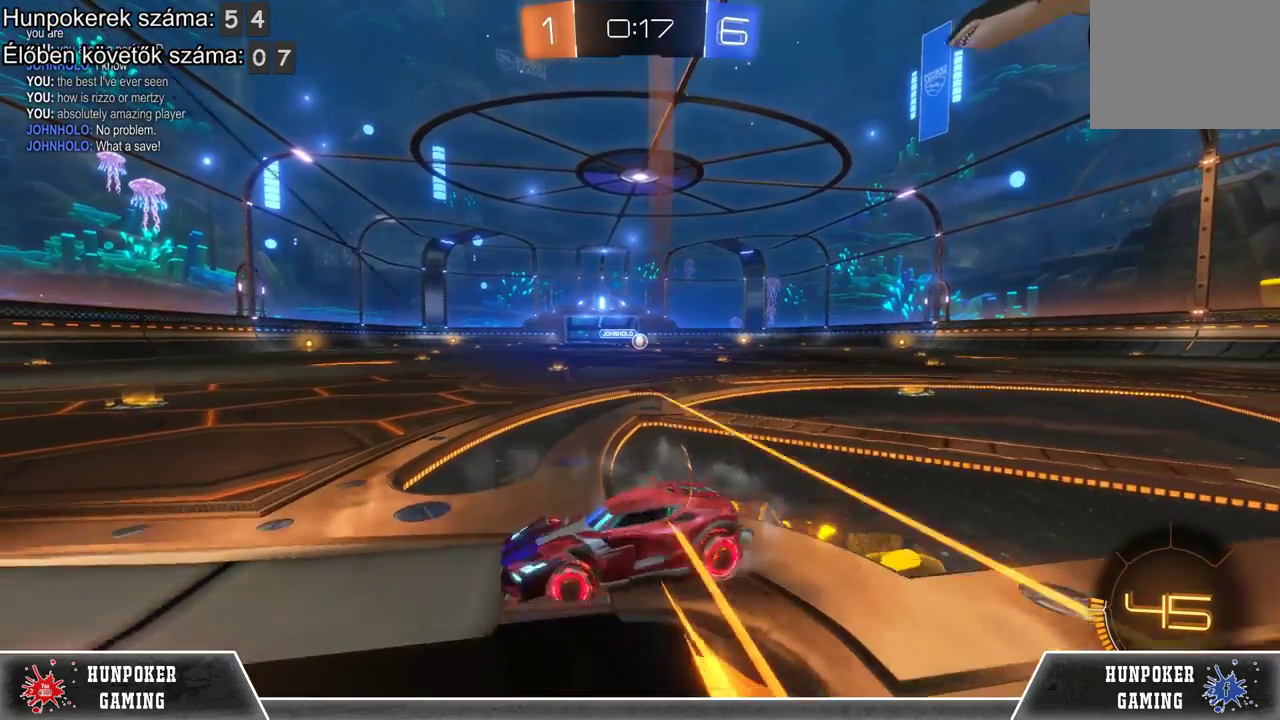
Gameplay with a controller (Xbox layout); each line is a JSON object with the inputs held at the frame after it. "events" lists button and stick changes between this image and that frame as [ms after this image, input, new state], when the widget could be followed in between.
{"buttons": ["B", "R2"], "left_stick": "right", "right_stick": "center", "events": []}
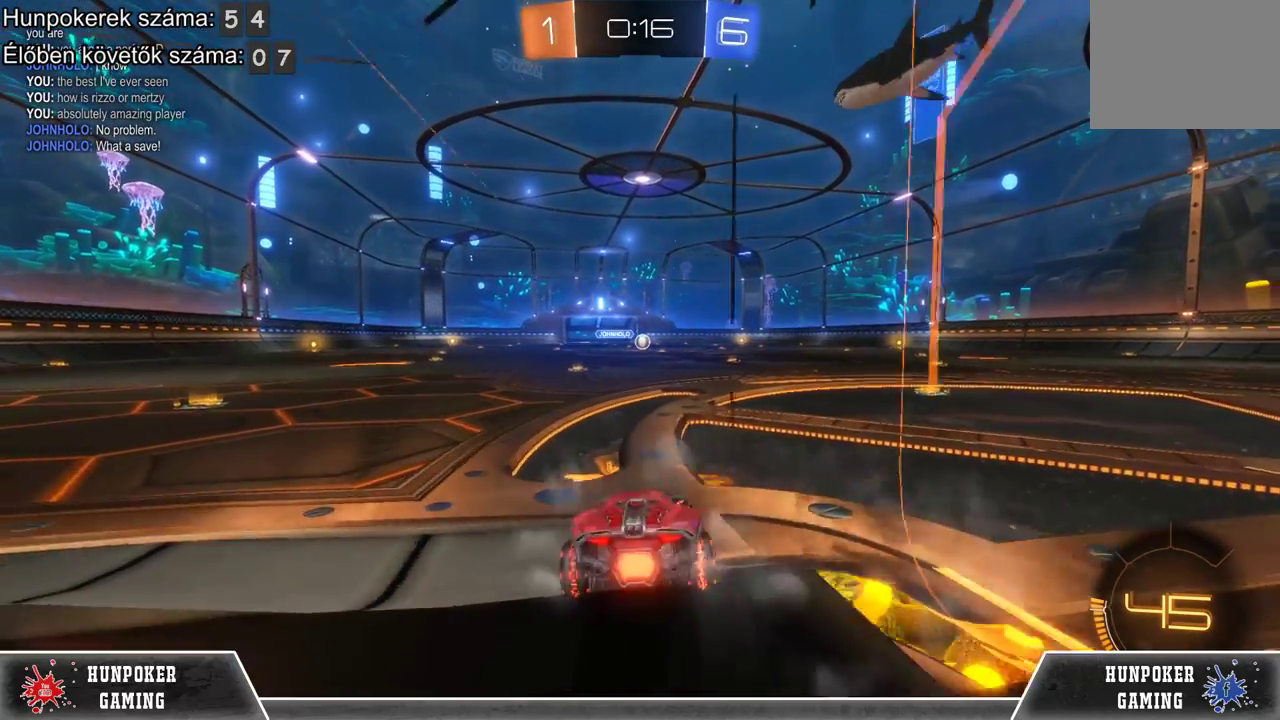
{"buttons": ["B", "R2"], "left_stick": "right", "right_stick": "center", "events": []}
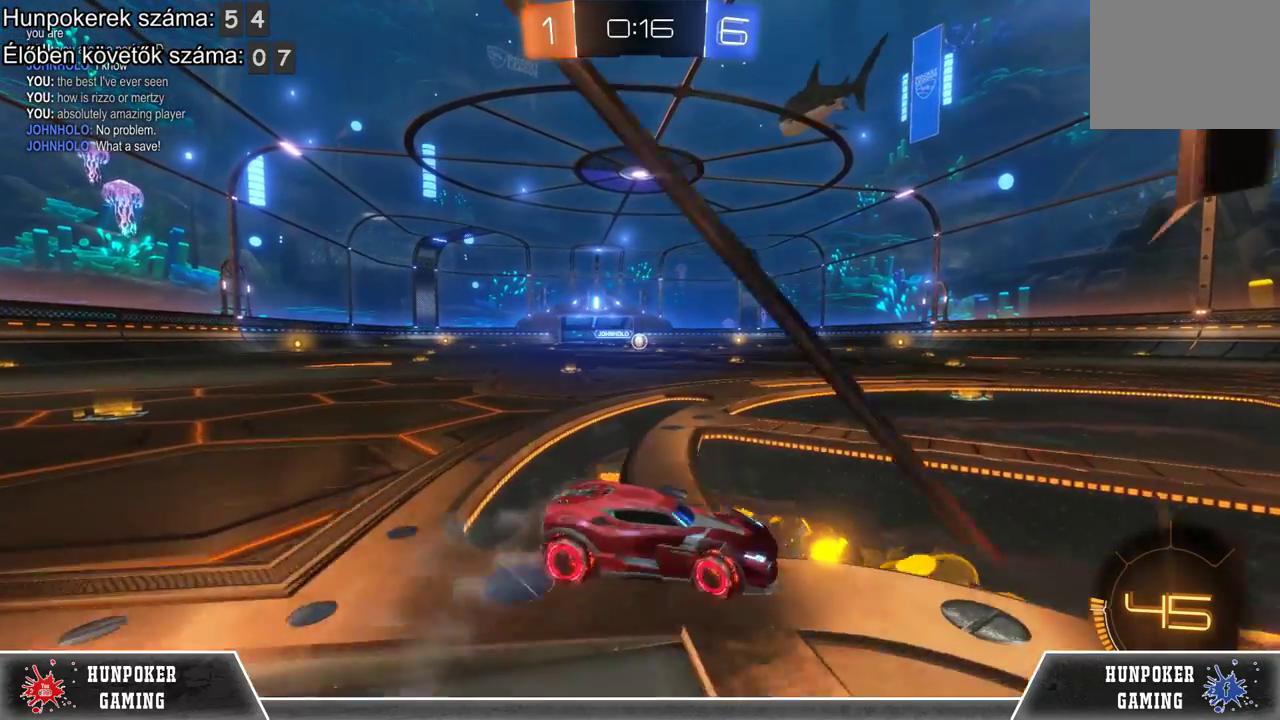
{"buttons": ["B", "R2"], "left_stick": "right", "right_stick": "center", "events": []}
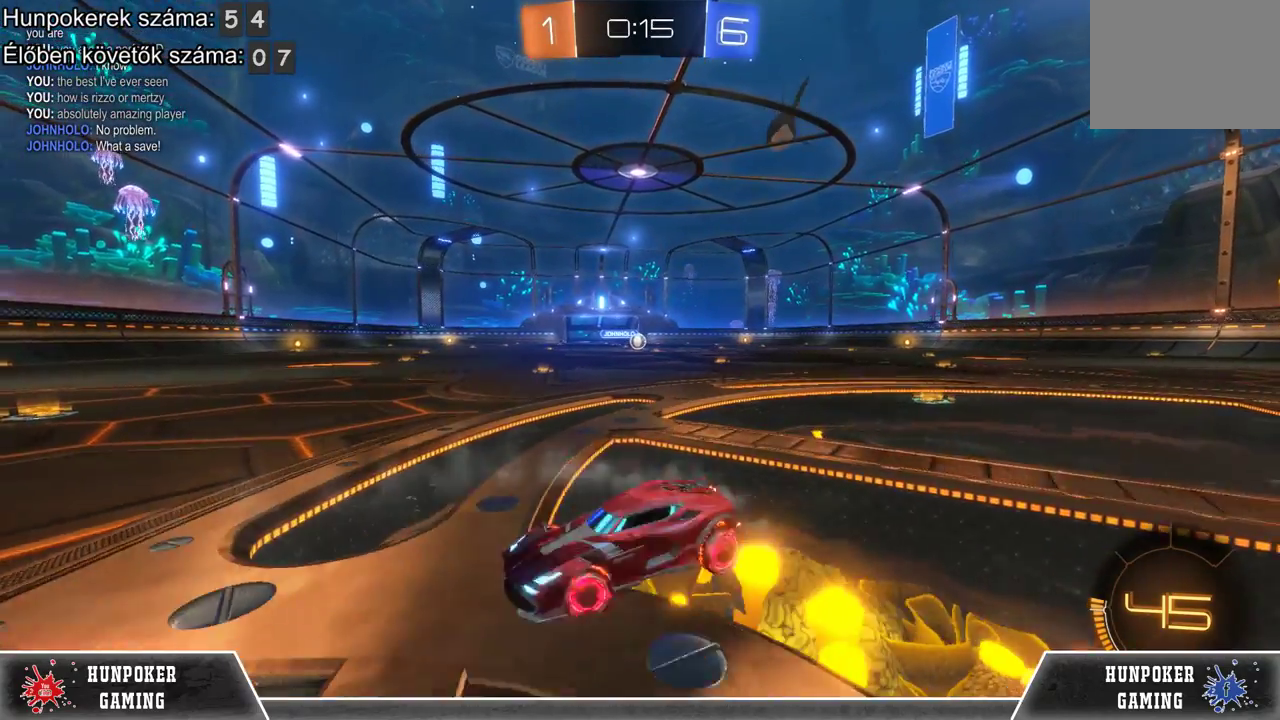
{"buttons": ["B", "R2"], "left_stick": "right", "right_stick": "center", "events": []}
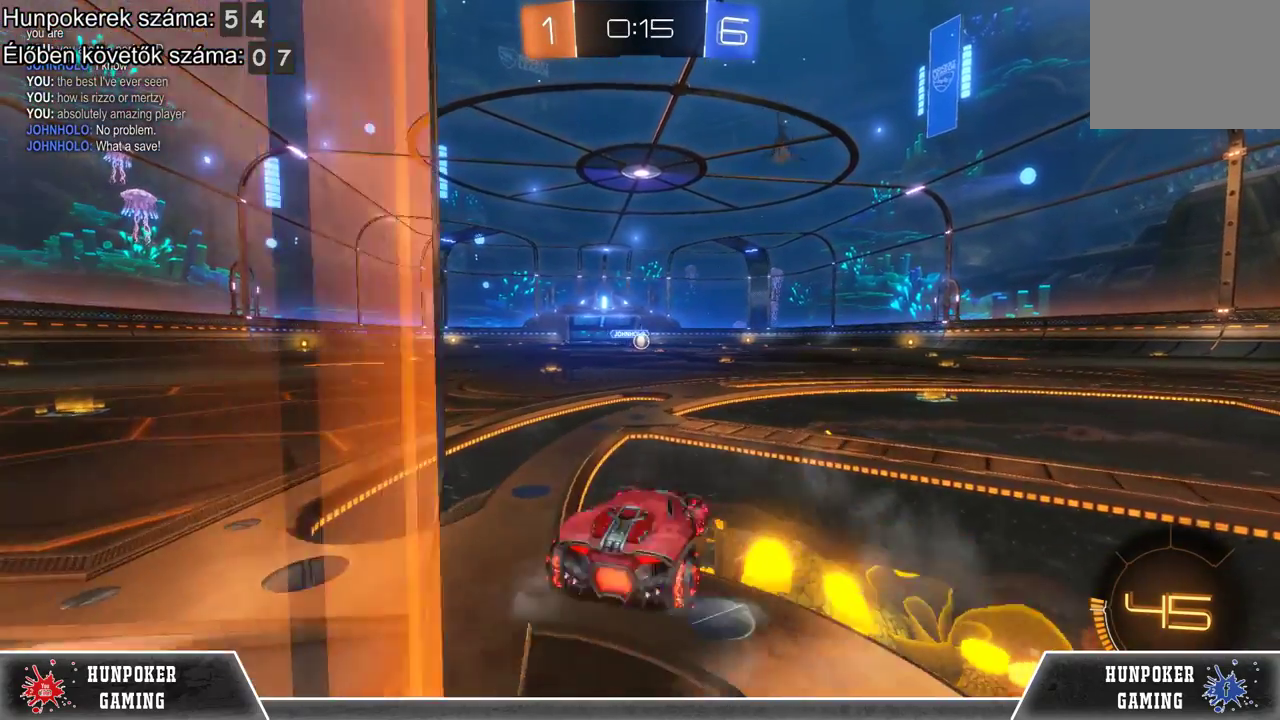
{"buttons": ["B", "R2"], "left_stick": "right", "right_stick": "center", "events": []}
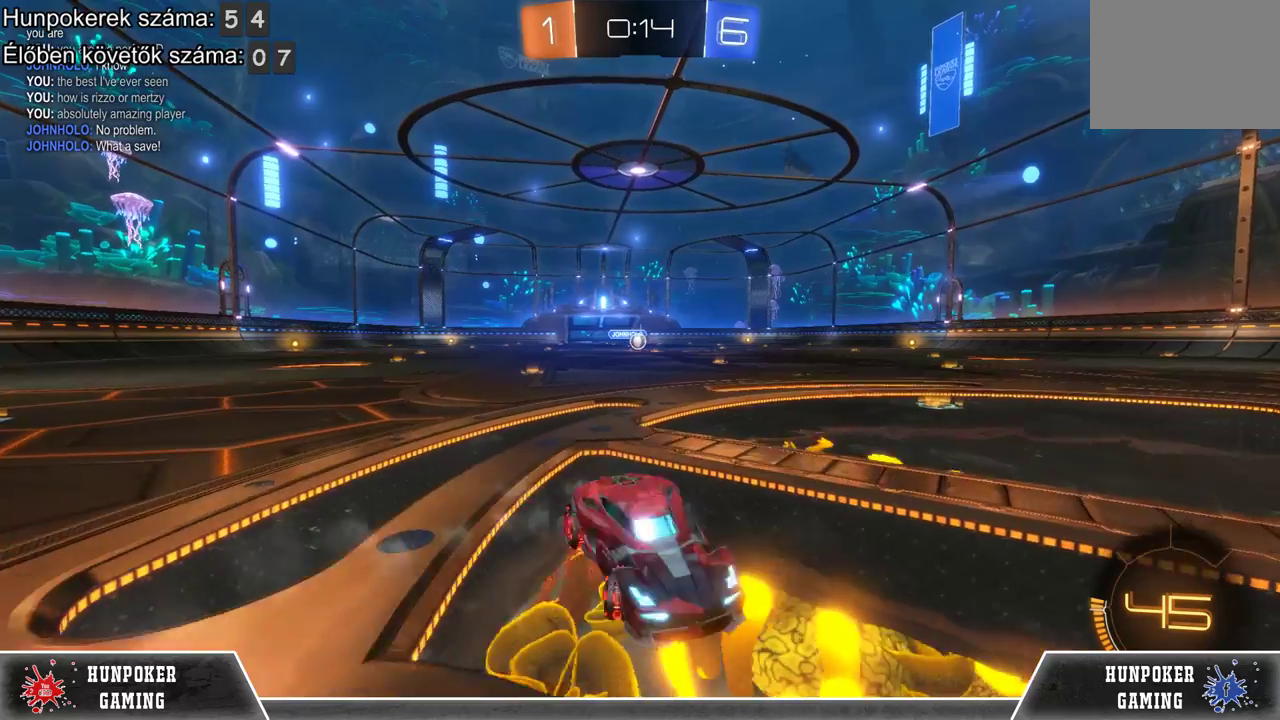
{"buttons": ["B", "R2"], "left_stick": "right", "right_stick": "center", "events": []}
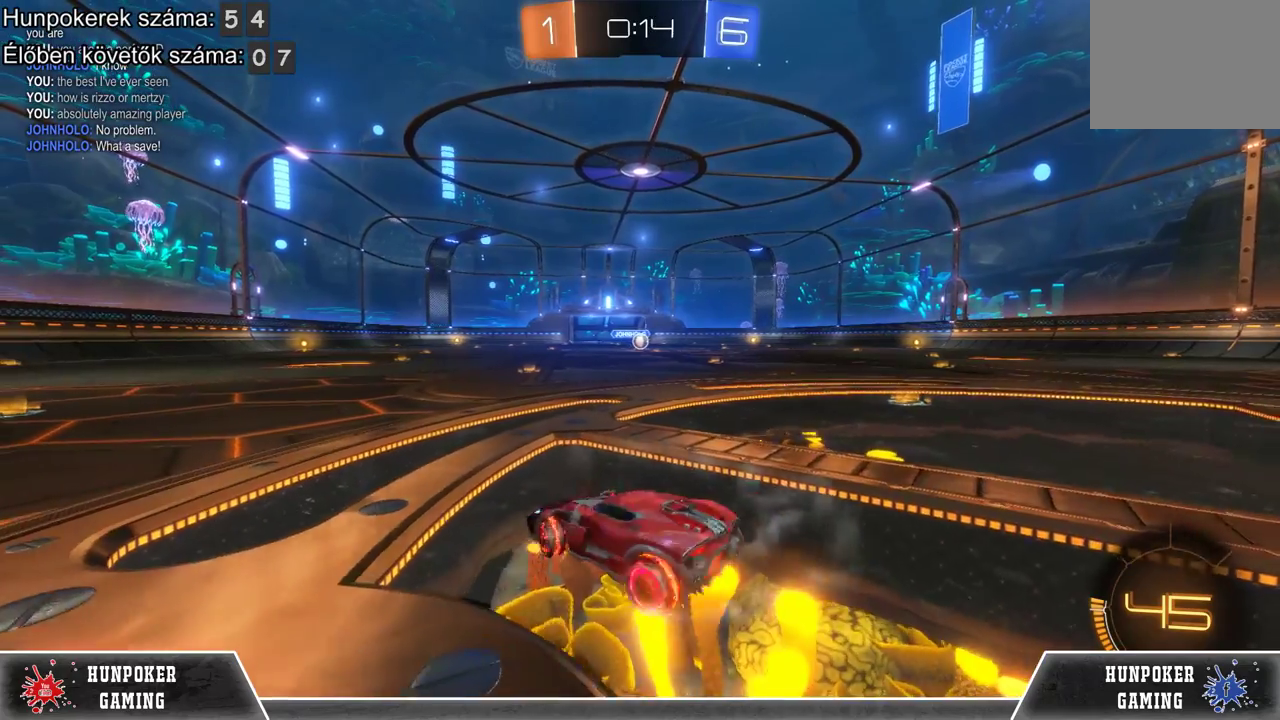
{"buttons": ["B", "R2"], "left_stick": "right", "right_stick": "center", "events": []}
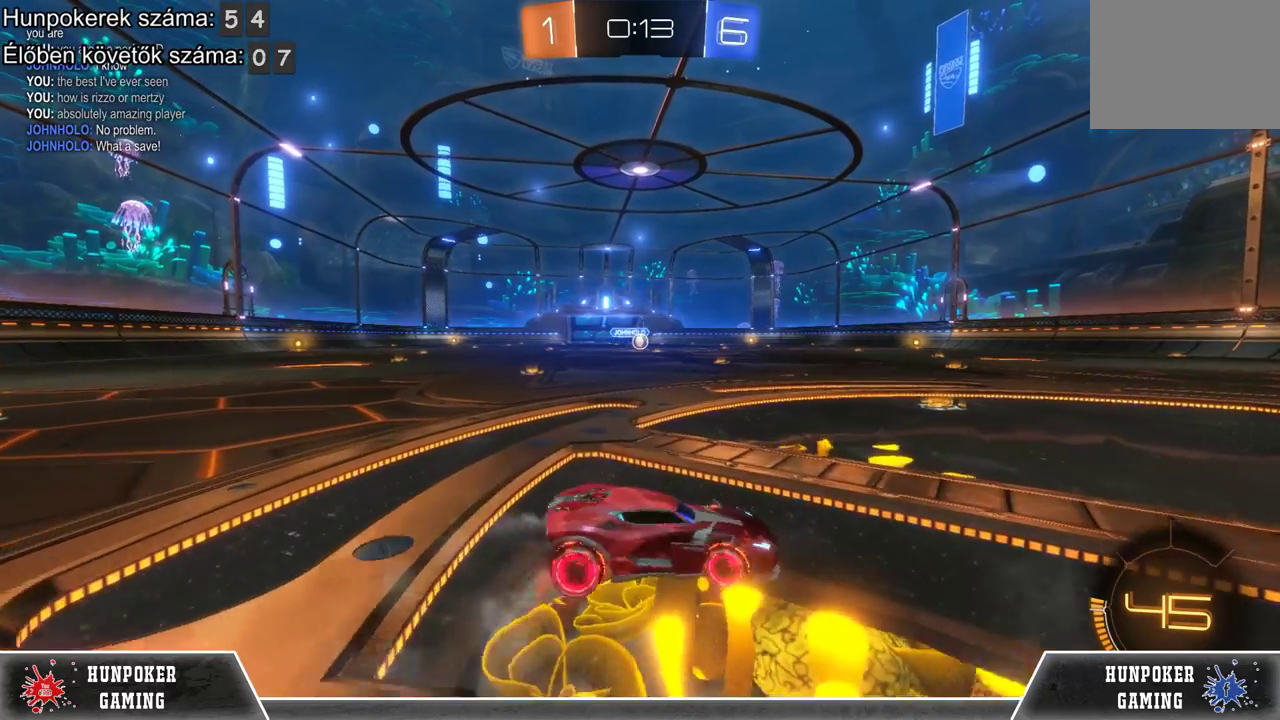
{"buttons": ["B", "R2"], "left_stick": "right", "right_stick": "center", "events": []}
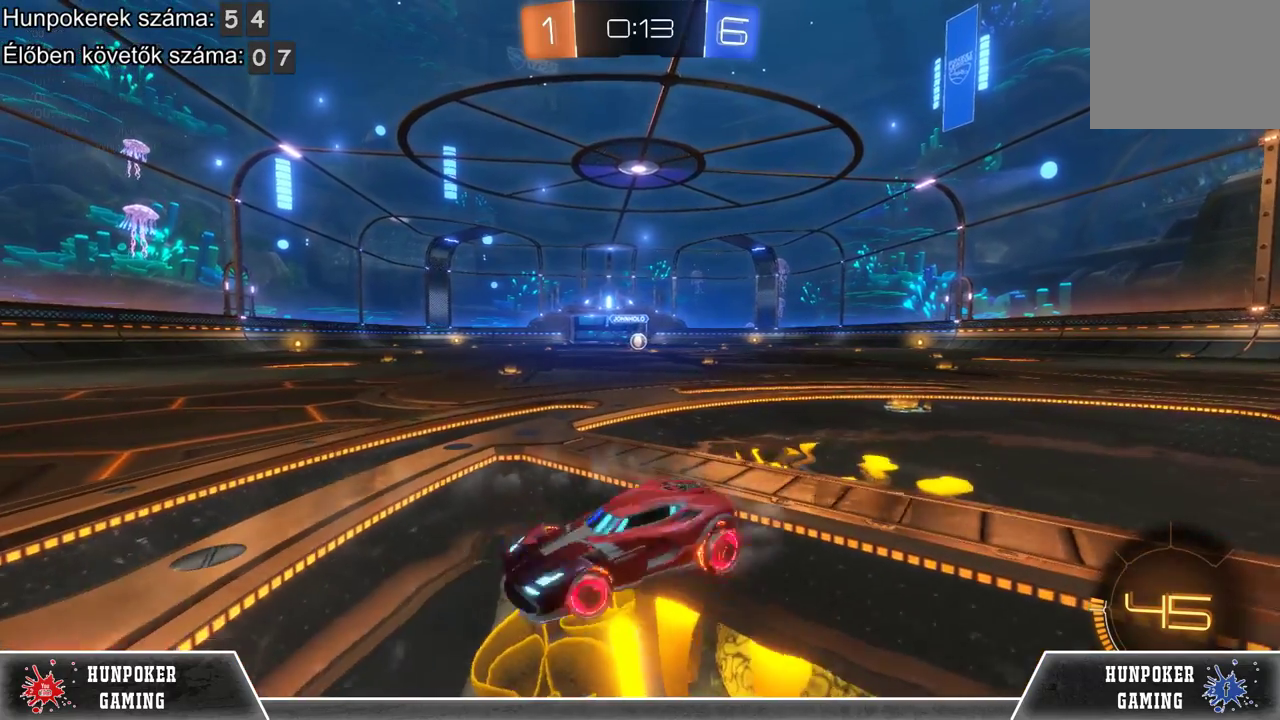
{"buttons": ["B", "R2"], "left_stick": "right", "right_stick": "center", "events": []}
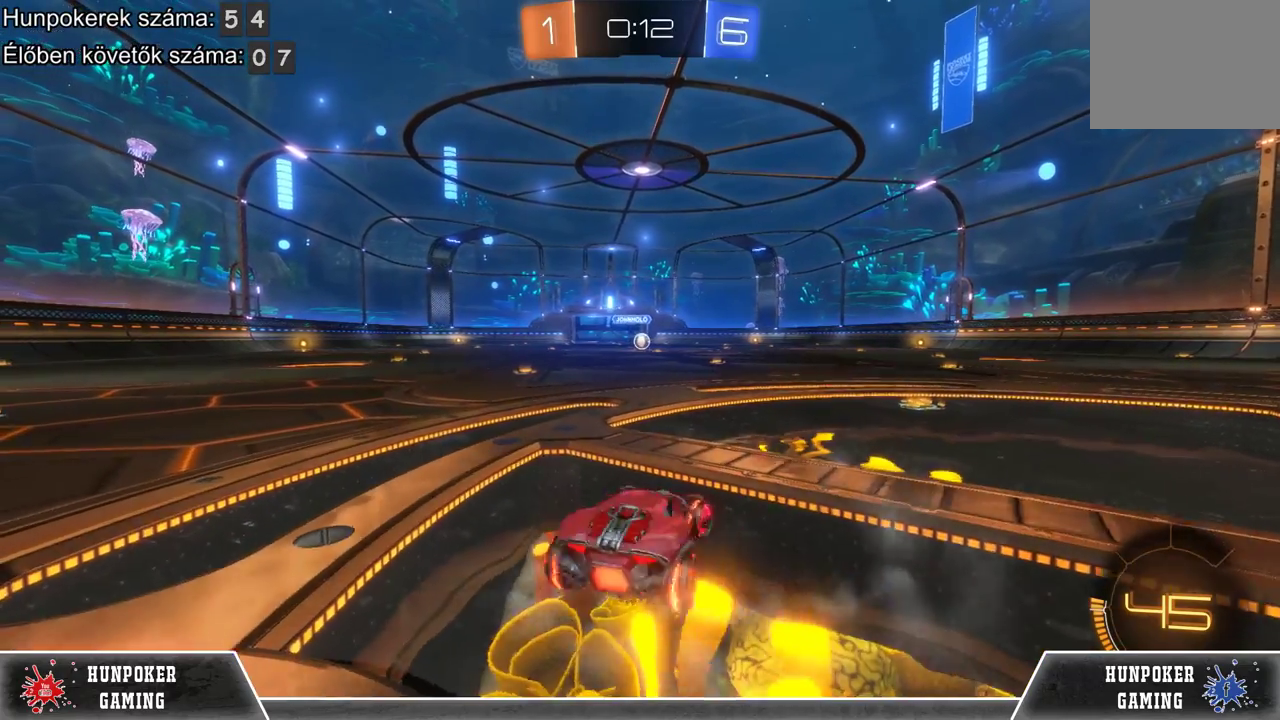
{"buttons": ["B", "R2"], "left_stick": "right", "right_stick": "center", "events": []}
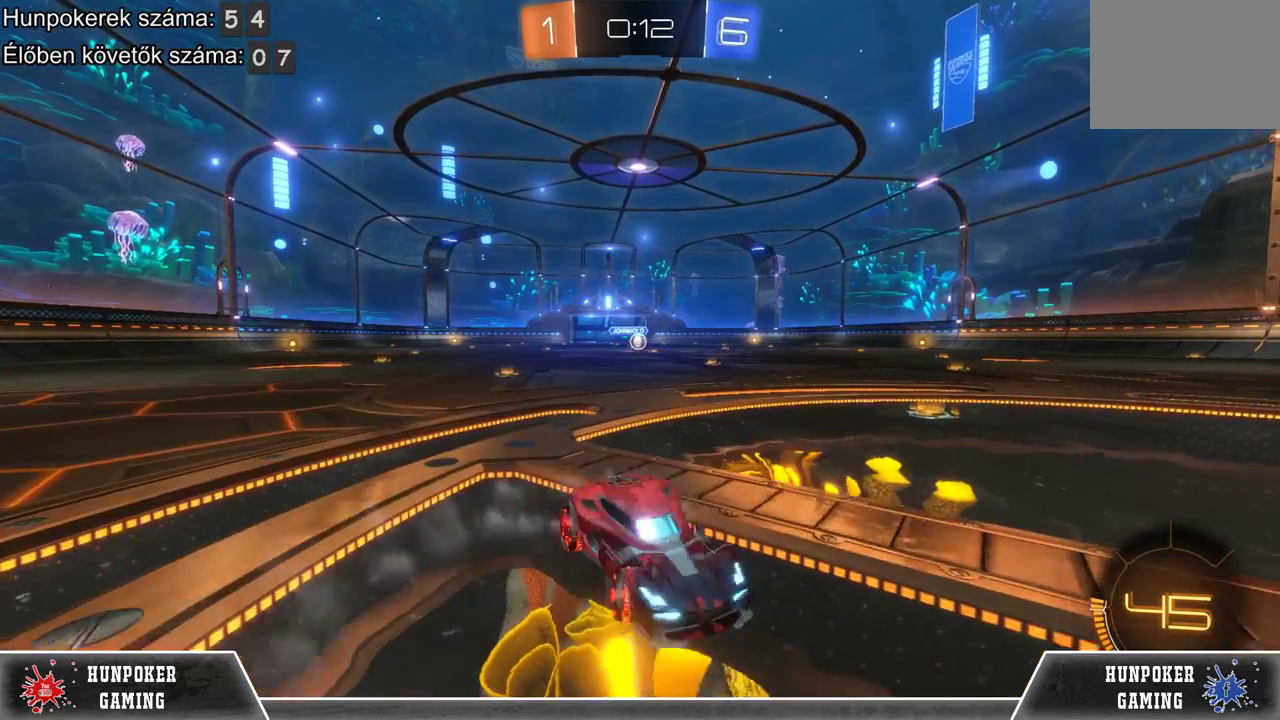
{"buttons": ["B", "R2"], "left_stick": "right", "right_stick": "center", "events": []}
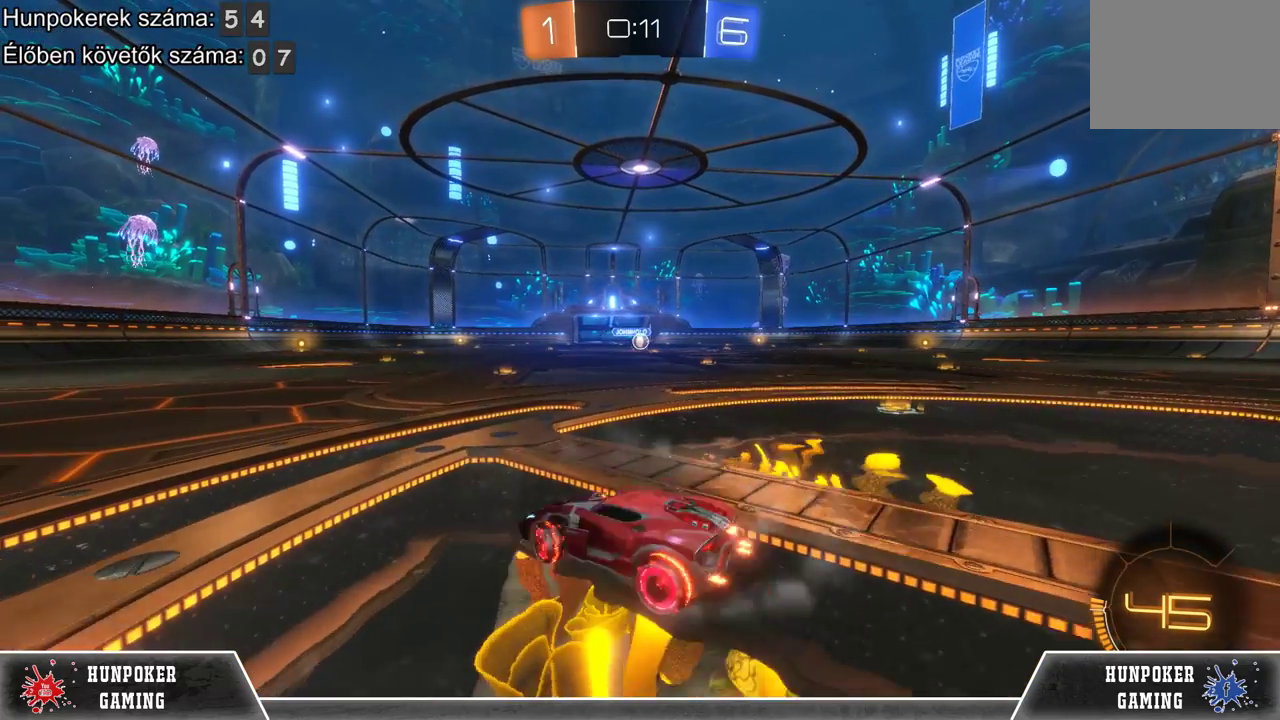
{"buttons": ["B", "R2"], "left_stick": "right", "right_stick": "center", "events": []}
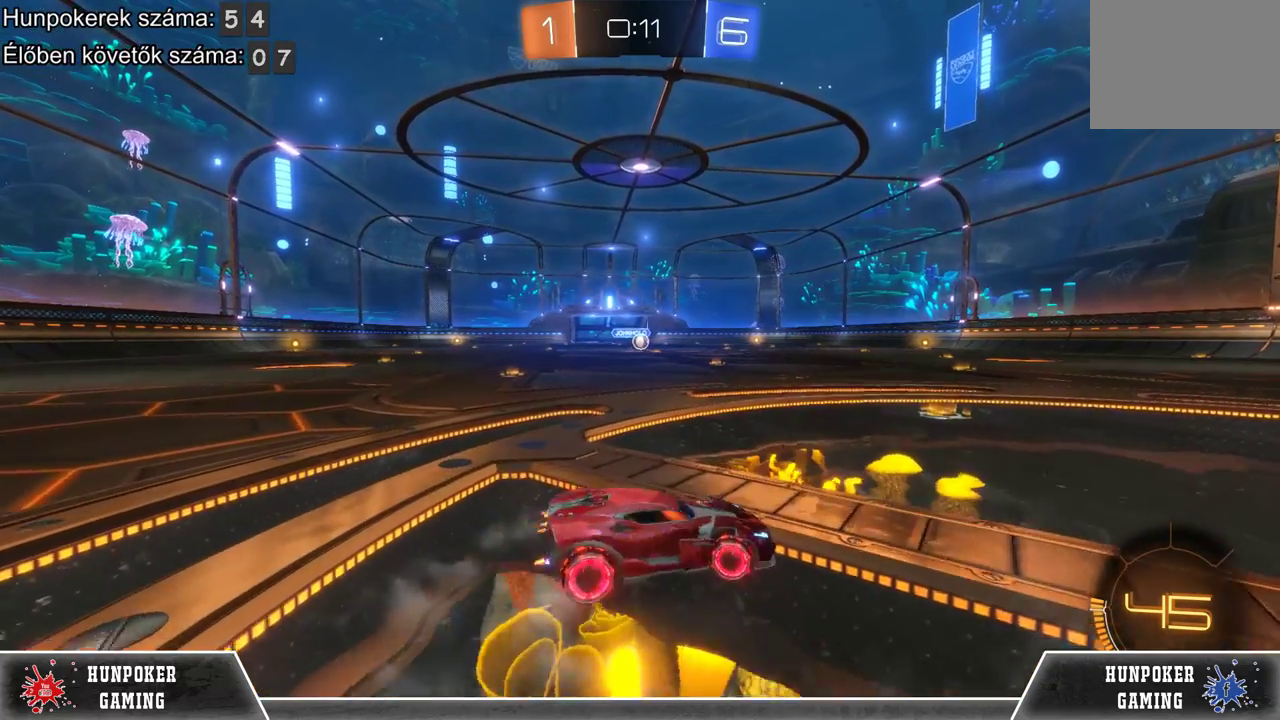
{"buttons": ["B", "R2"], "left_stick": "right", "right_stick": "center", "events": []}
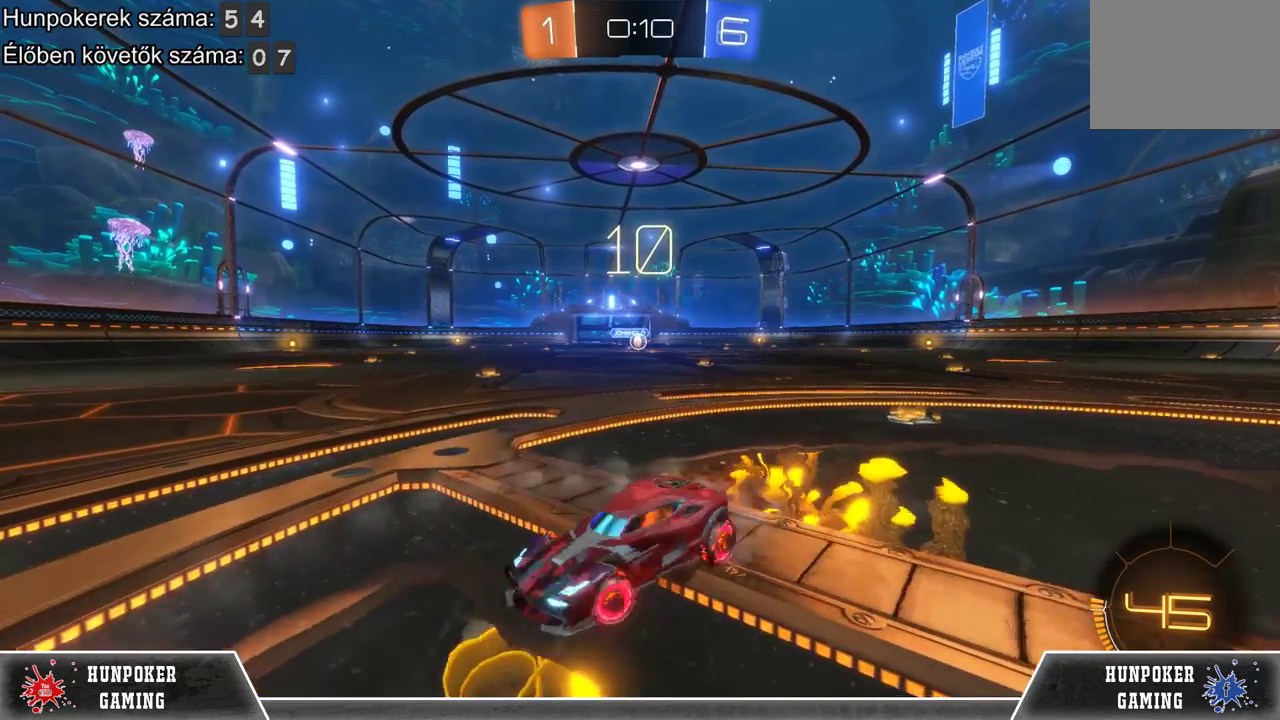
{"buttons": ["B", "R2"], "left_stick": "right", "right_stick": "center", "events": []}
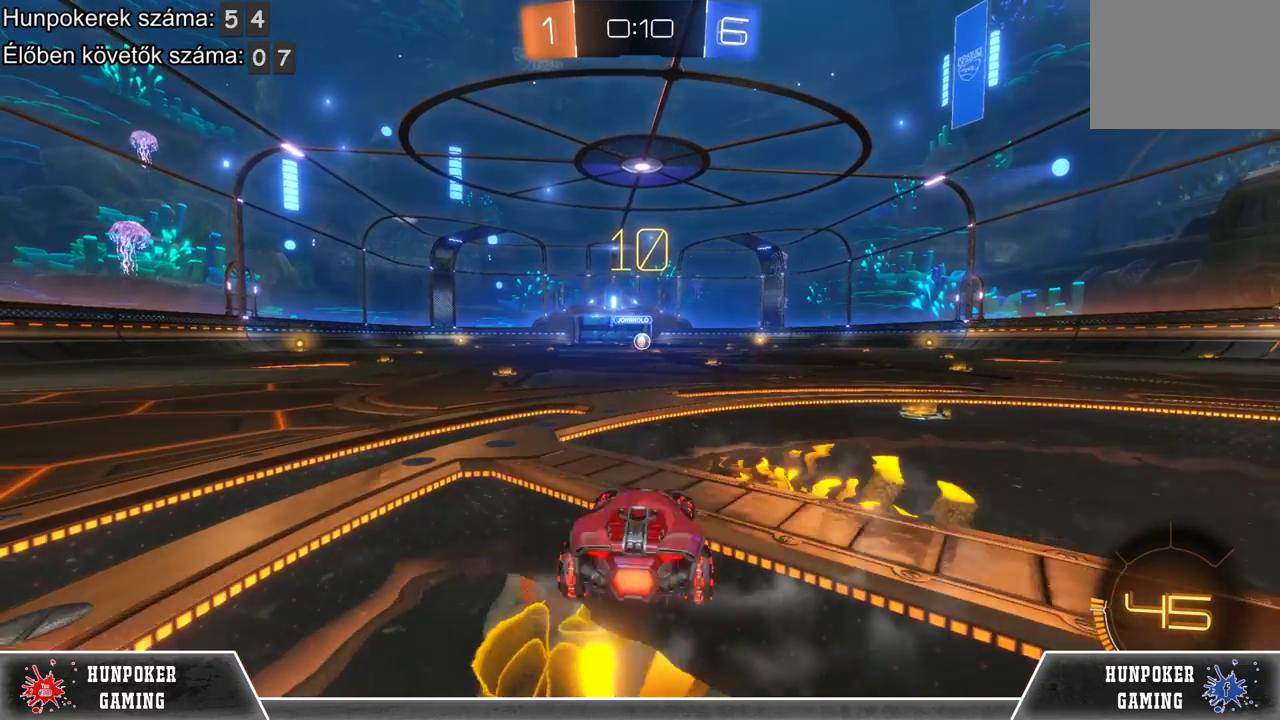
{"buttons": ["B", "R2"], "left_stick": "right", "right_stick": "center", "events": []}
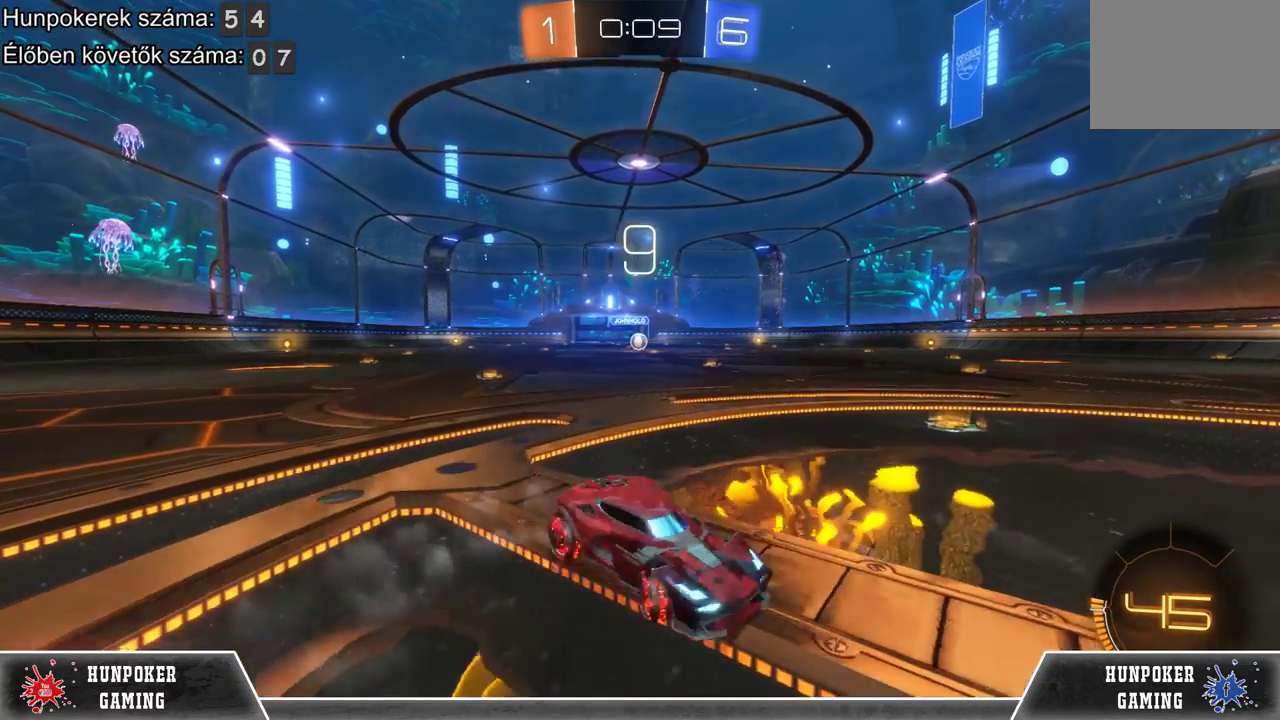
{"buttons": ["B", "R2"], "left_stick": "right", "right_stick": "center", "events": []}
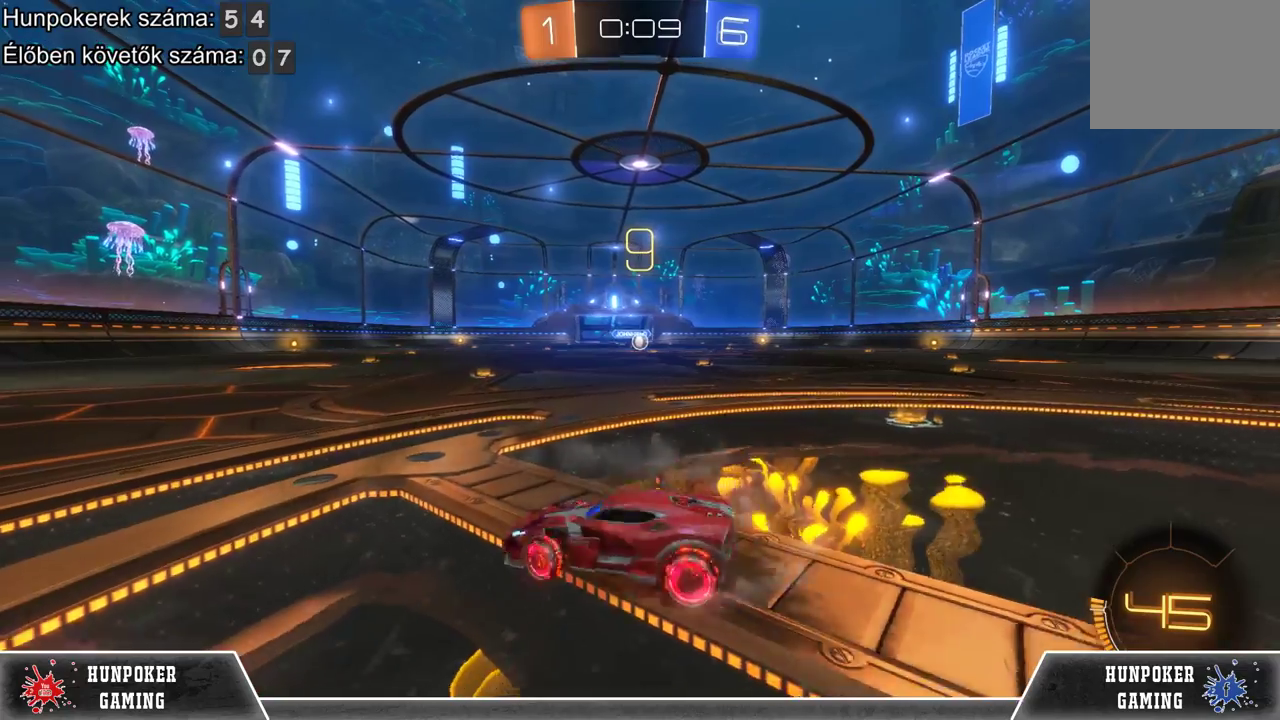
{"buttons": ["B", "R2"], "left_stick": "right", "right_stick": "center", "events": []}
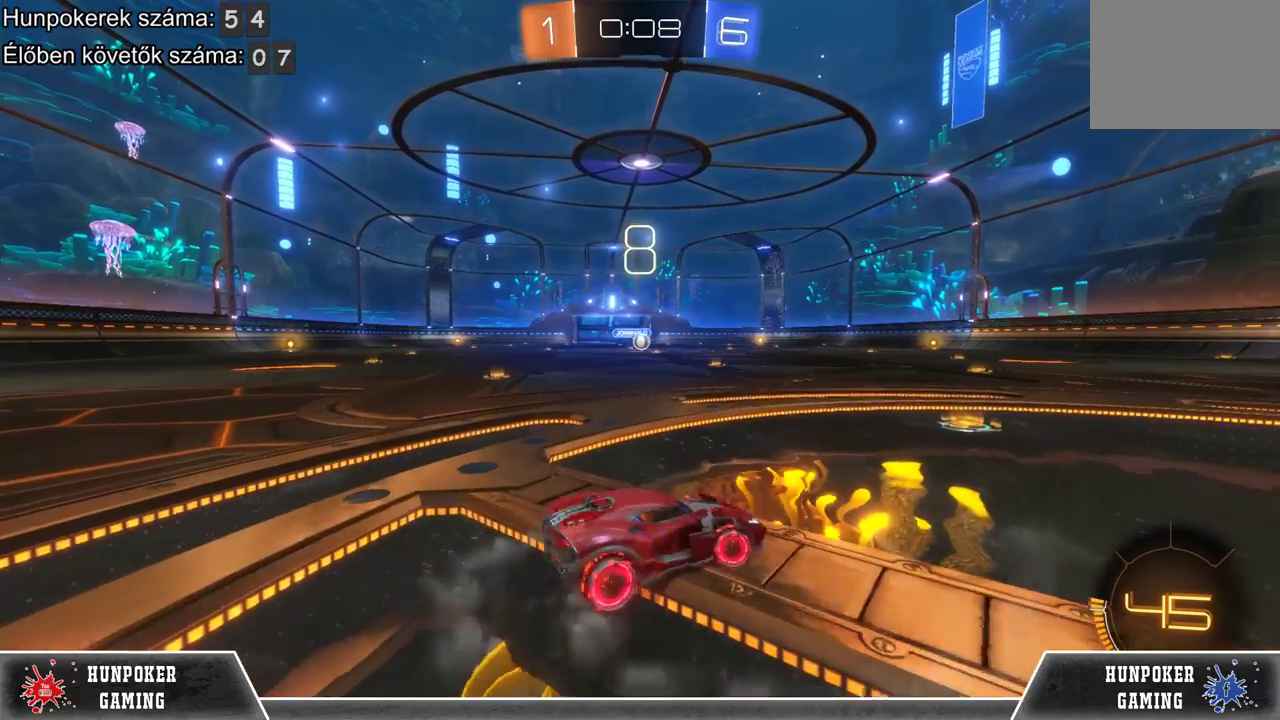
{"buttons": ["B", "R2"], "left_stick": "right", "right_stick": "center", "events": []}
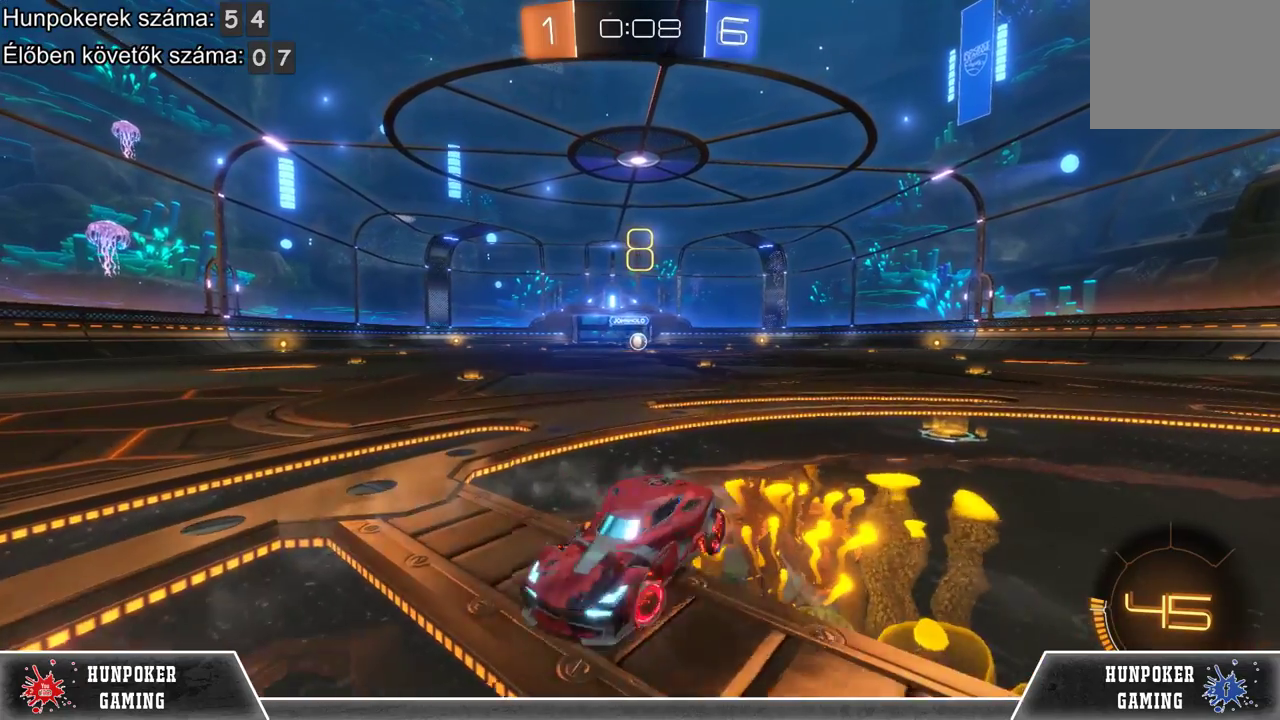
{"buttons": ["B", "R2"], "left_stick": "right", "right_stick": "center", "events": []}
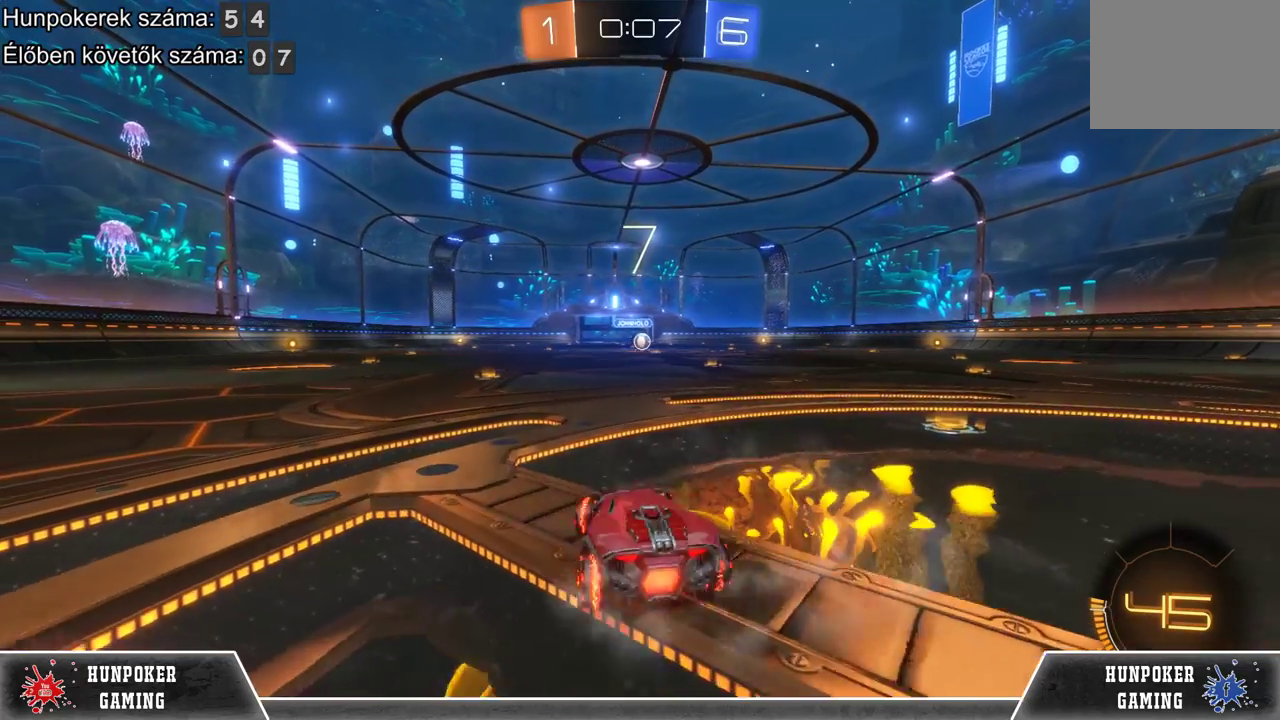
{"buttons": ["B", "R2"], "left_stick": "right", "right_stick": "center", "events": []}
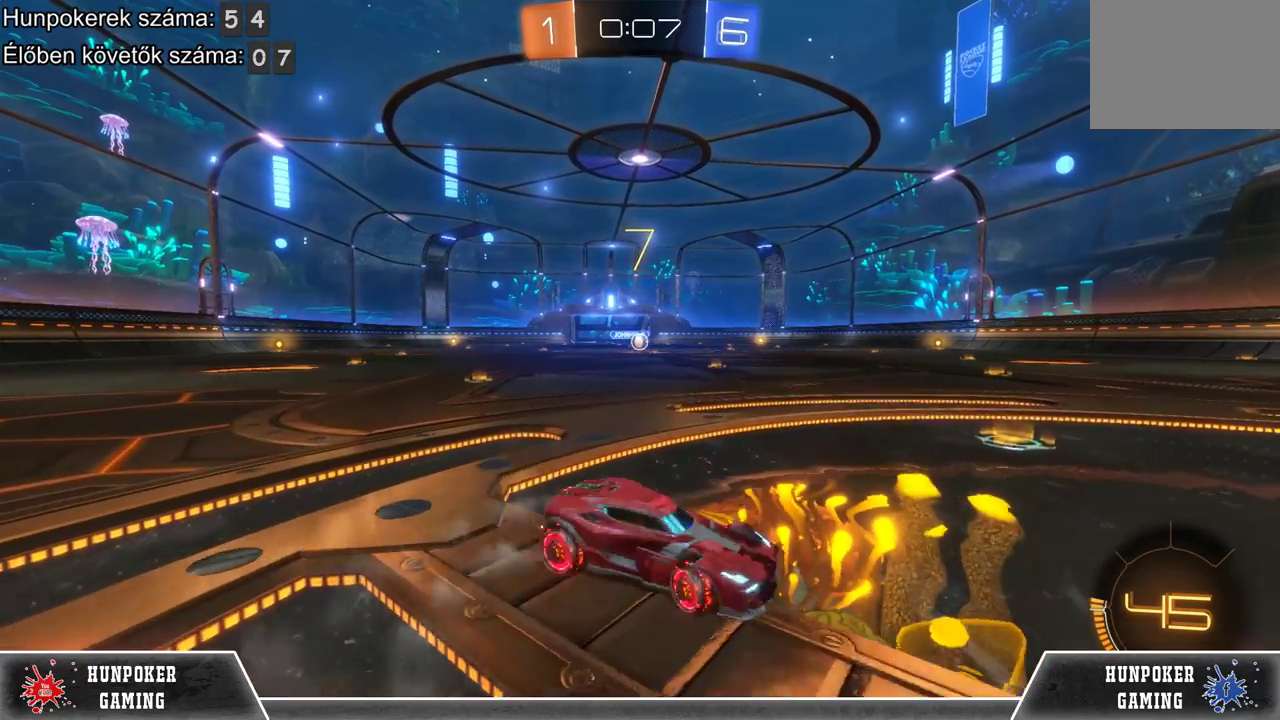
{"buttons": ["B", "R2"], "left_stick": "right", "right_stick": "center", "events": []}
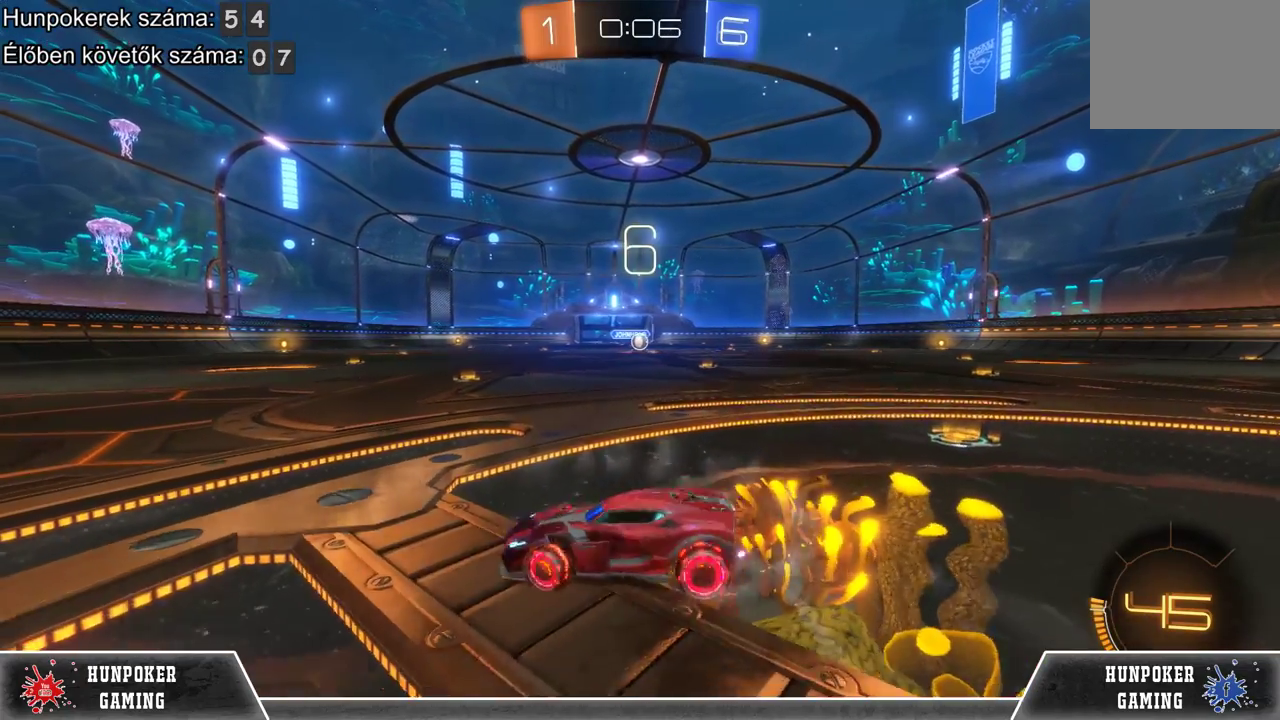
{"buttons": ["B", "R2"], "left_stick": "right", "right_stick": "center", "events": []}
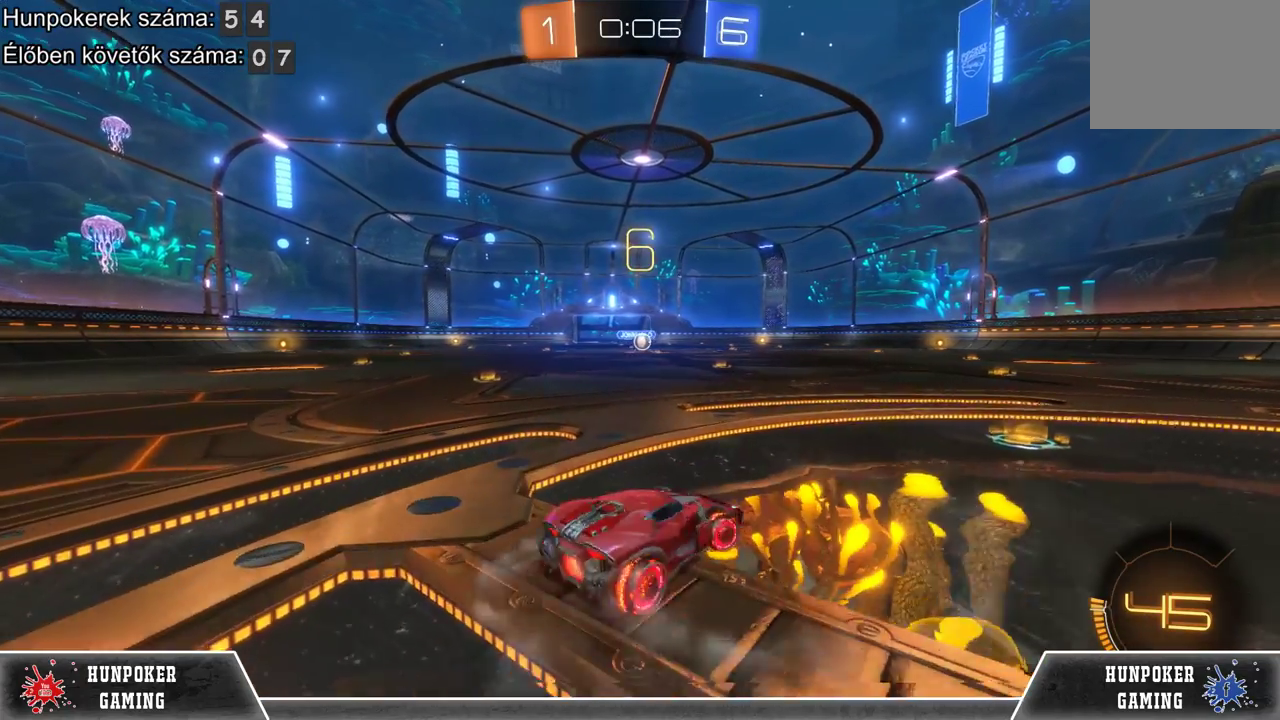
{"buttons": ["B", "R2"], "left_stick": "right", "right_stick": "center", "events": []}
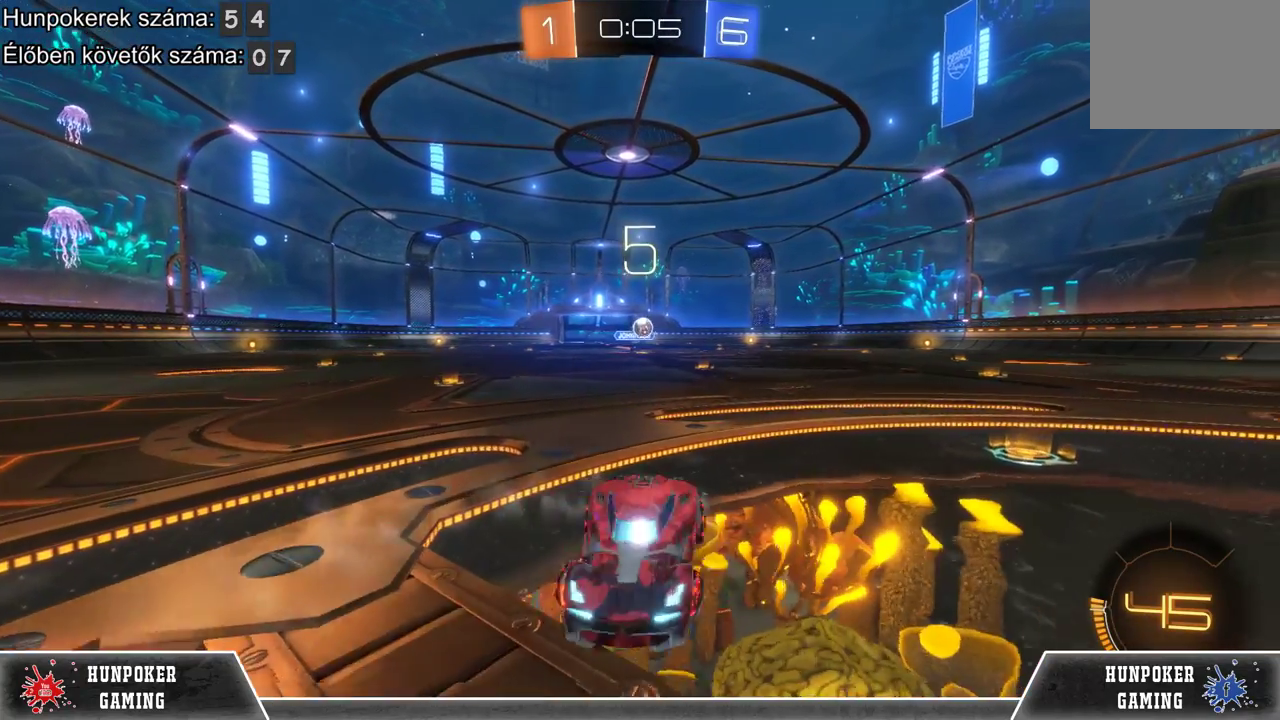
{"buttons": ["B", "R2"], "left_stick": "right", "right_stick": "center", "events": []}
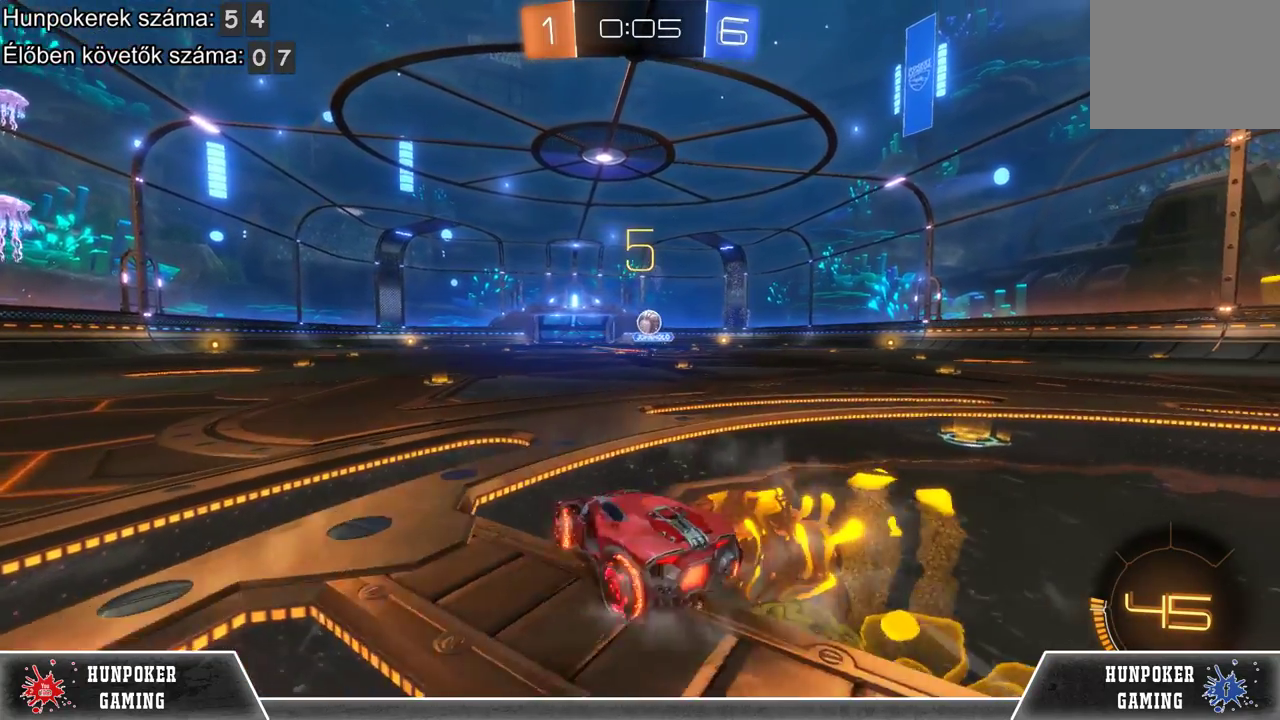
{"buttons": ["B", "R2"], "left_stick": "right", "right_stick": "center", "events": []}
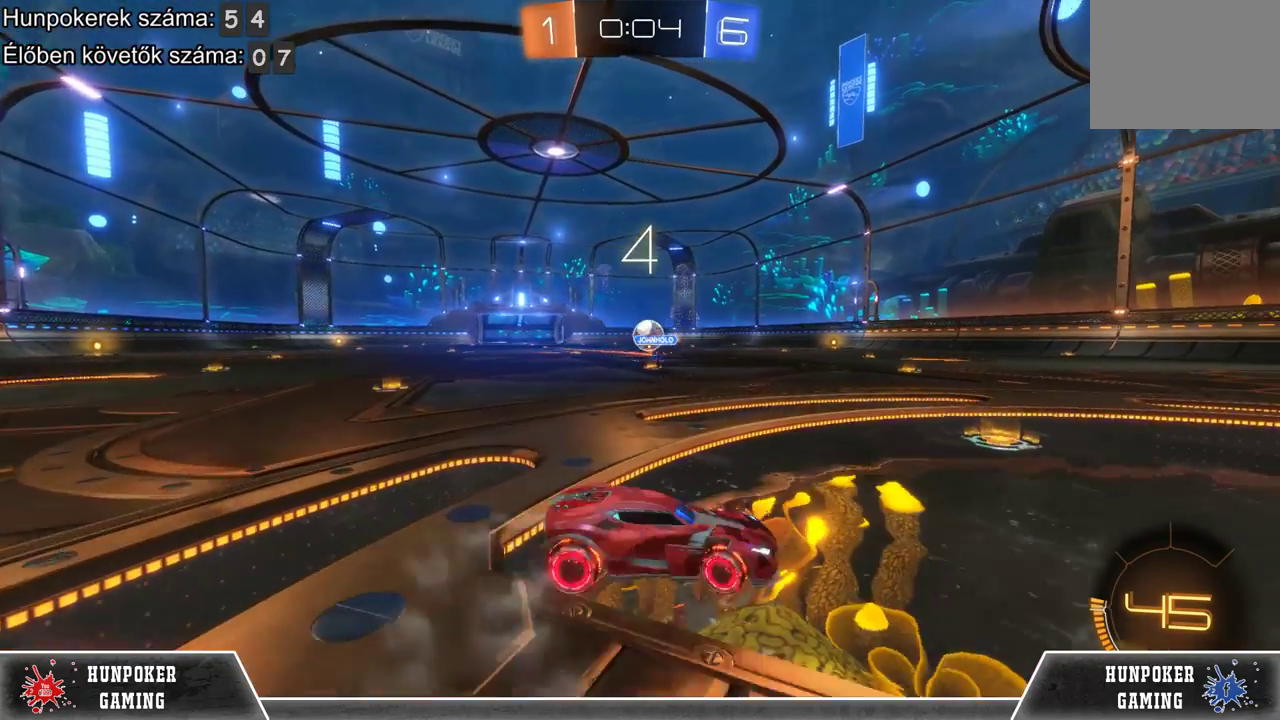
{"buttons": ["B", "R2"], "left_stick": "right", "right_stick": "center", "events": []}
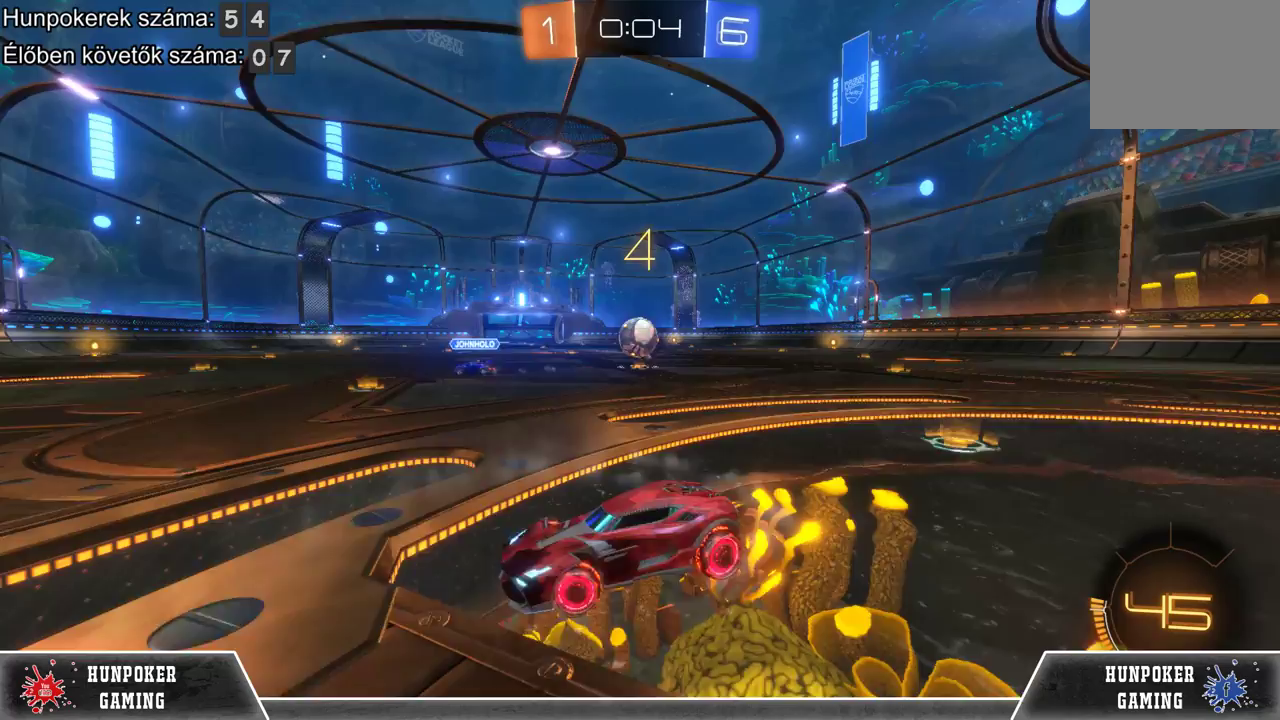
{"buttons": ["B", "R2"], "left_stick": "right", "right_stick": "center", "events": []}
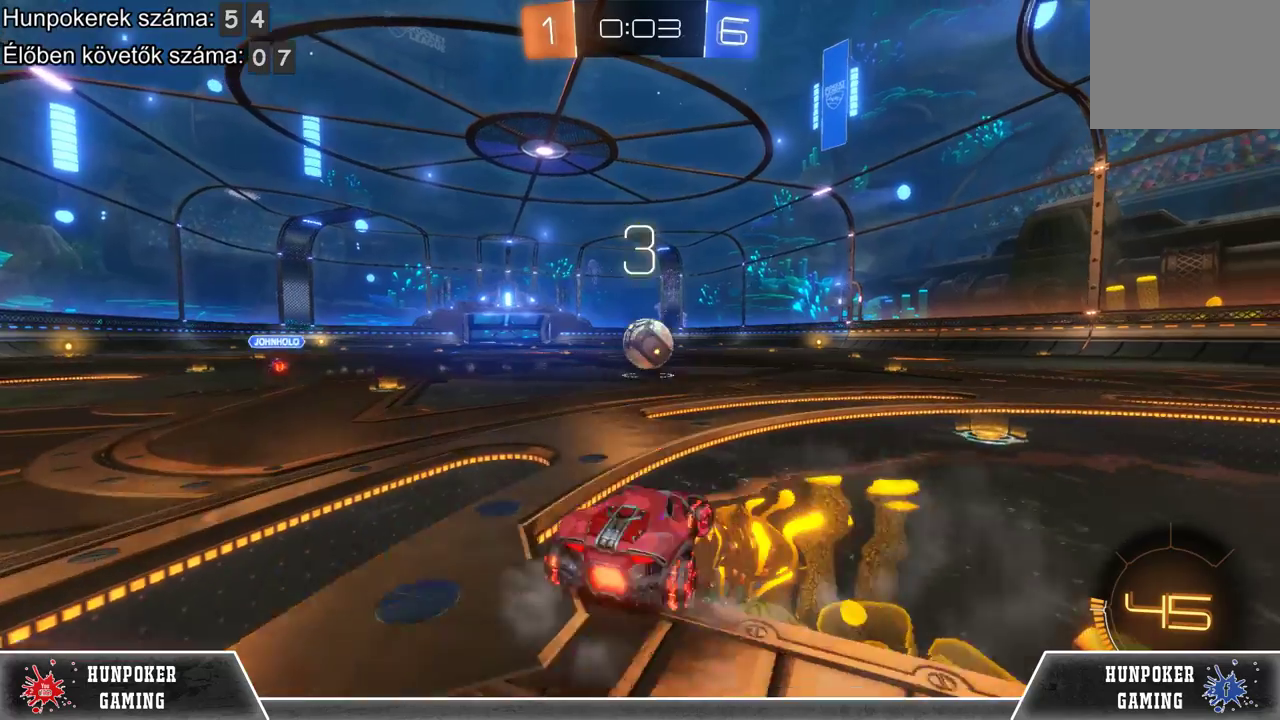
{"buttons": ["B", "R2"], "left_stick": "right", "right_stick": "center", "events": []}
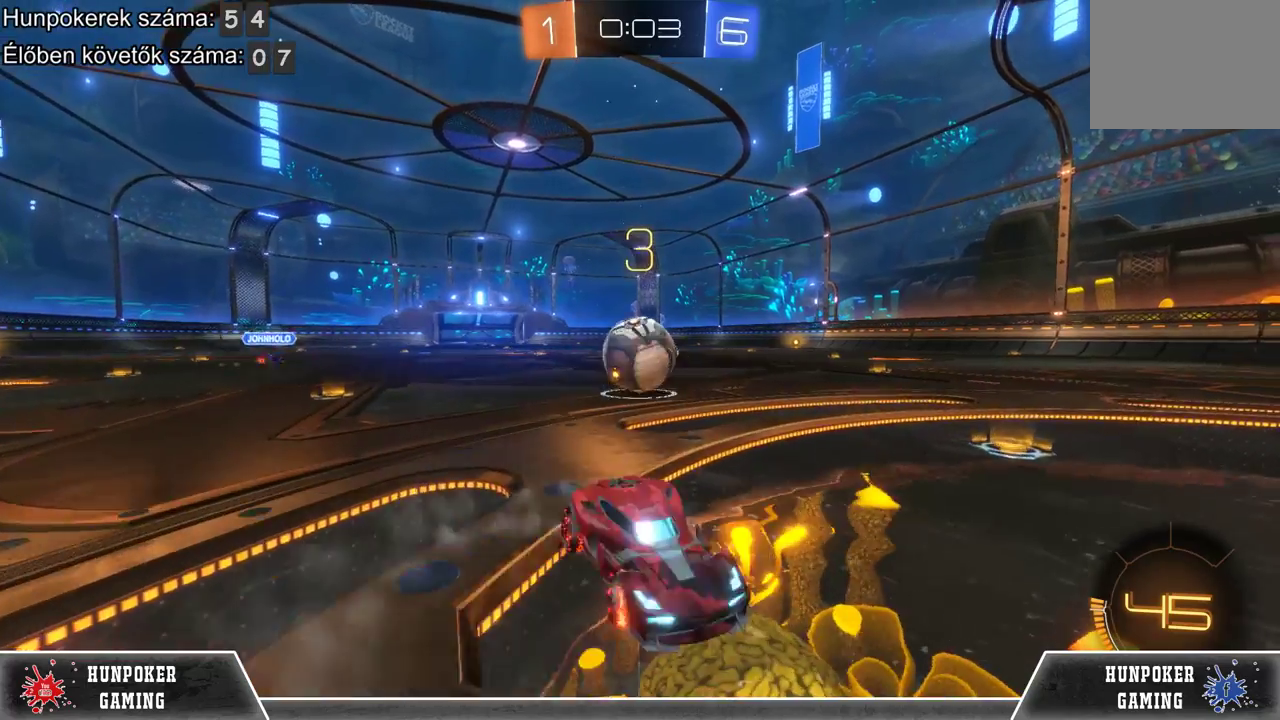
{"buttons": ["B", "R2"], "left_stick": "right", "right_stick": "center", "events": []}
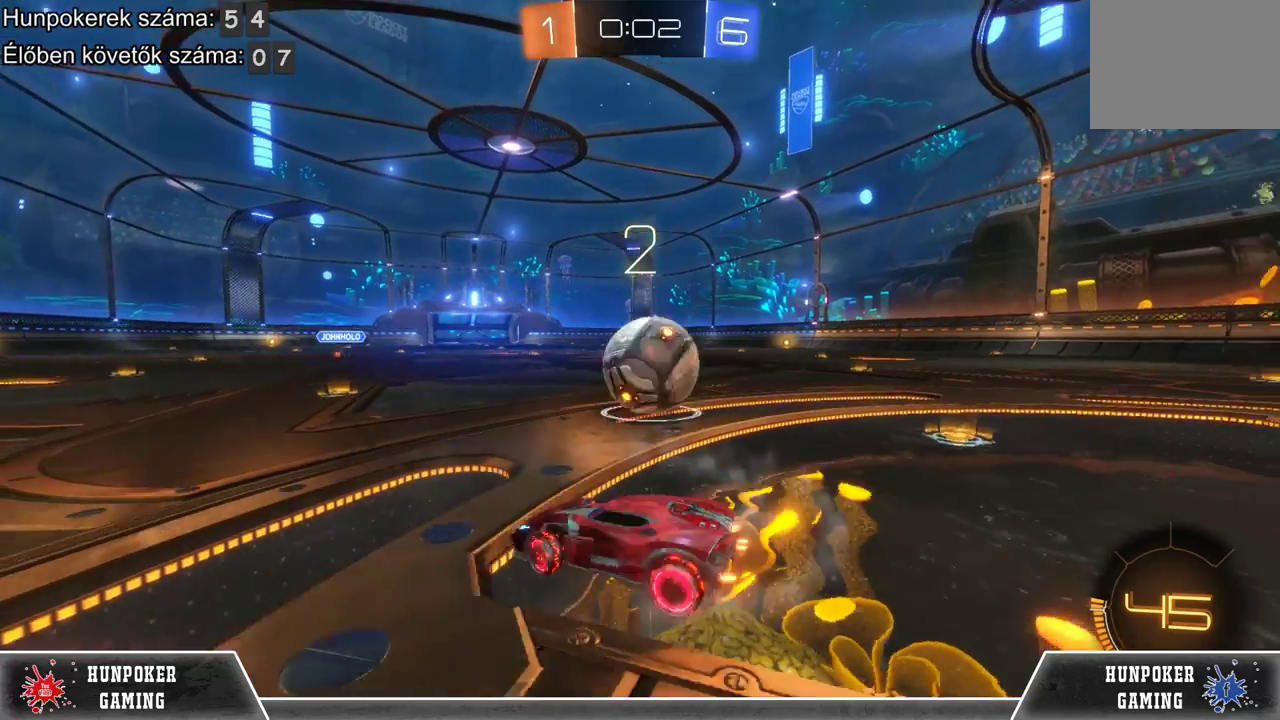
{"buttons": ["B", "R2"], "left_stick": "right", "right_stick": "center", "events": []}
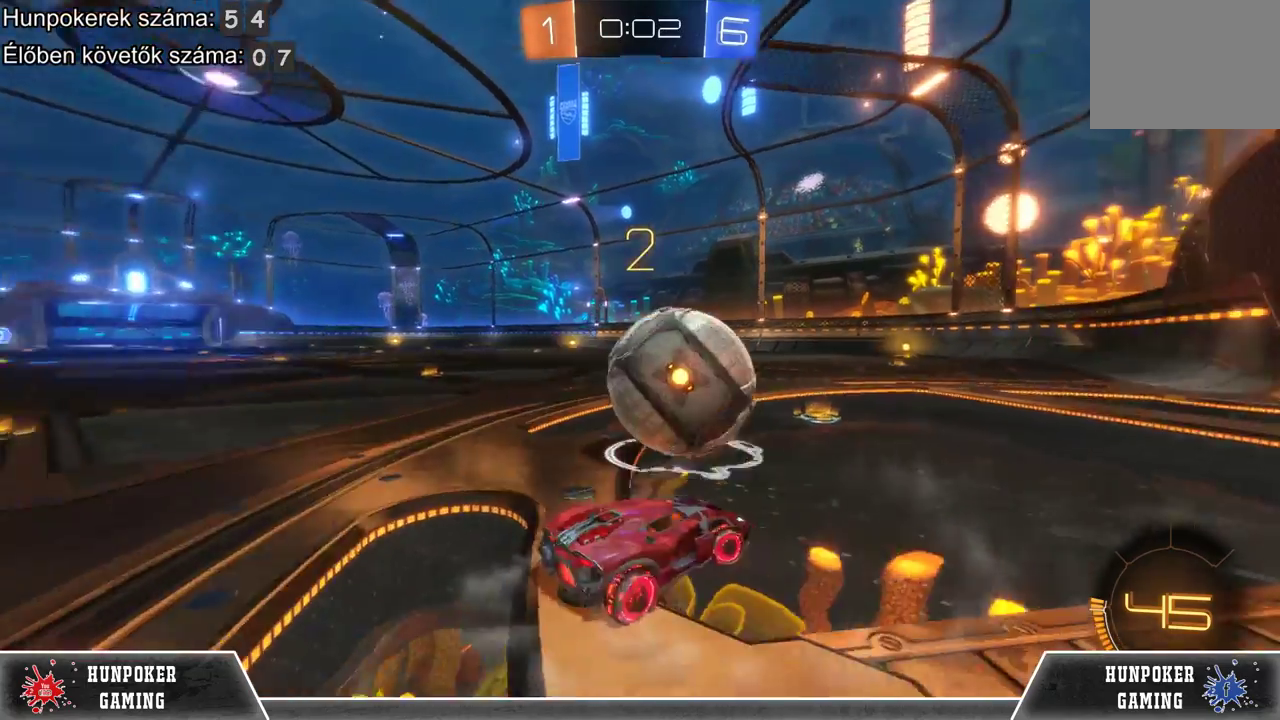
{"buttons": ["B", "R2"], "left_stick": "right", "right_stick": "center", "events": []}